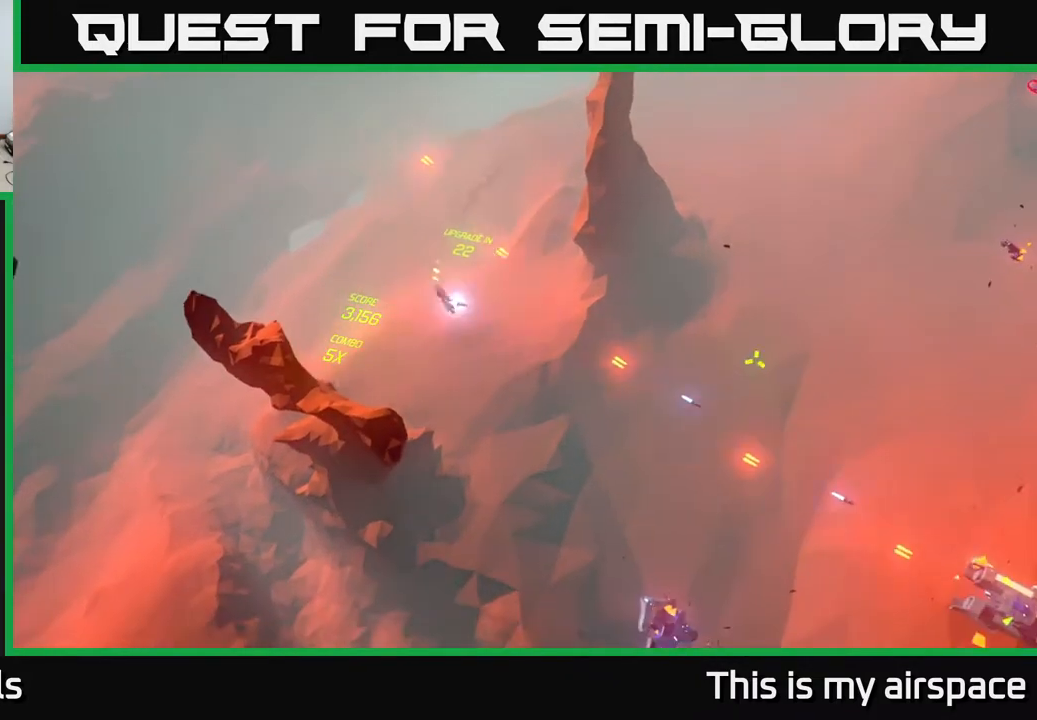
Gameplay with a controller (Xbox layout); each line is a JSON object with the inputs held at the frame after it. "events" lists button and stick changes between this image and that frame as [ms after this image, input, new state], when the widget could be followed in between. Not read: right_stick.
{"buttons": [], "left_stick": "right", "events": [[400, "left_stick", "center"], [450, "left_stick", "right"]]}
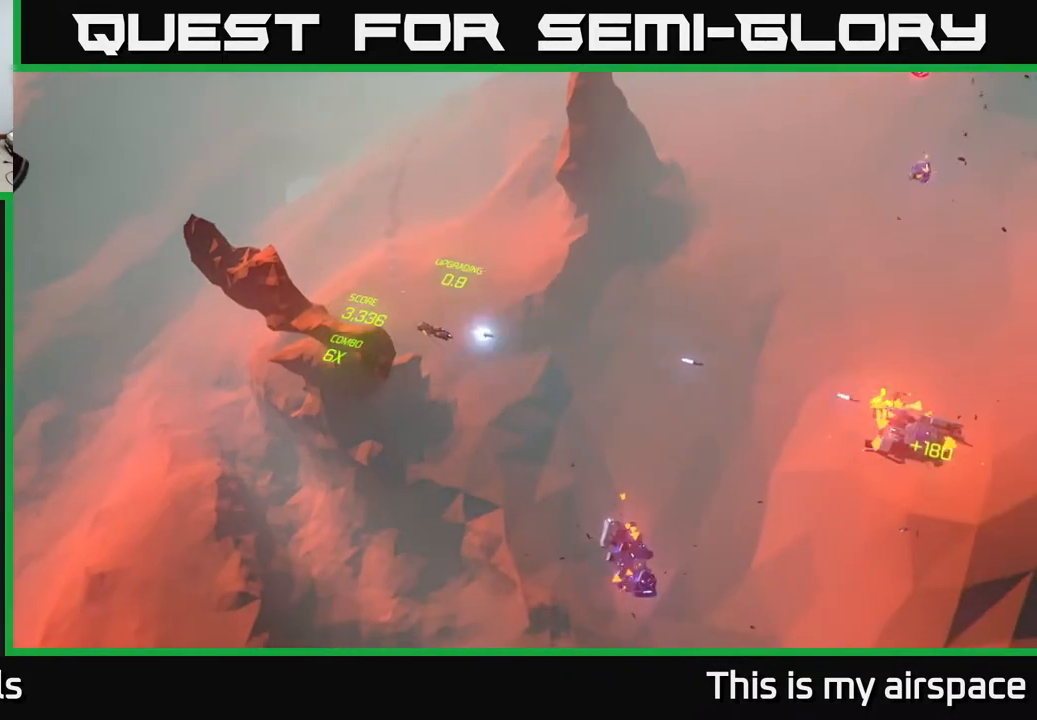
{"buttons": [], "left_stick": "up-right", "events": [[367, "left_stick", "up-right"]]}
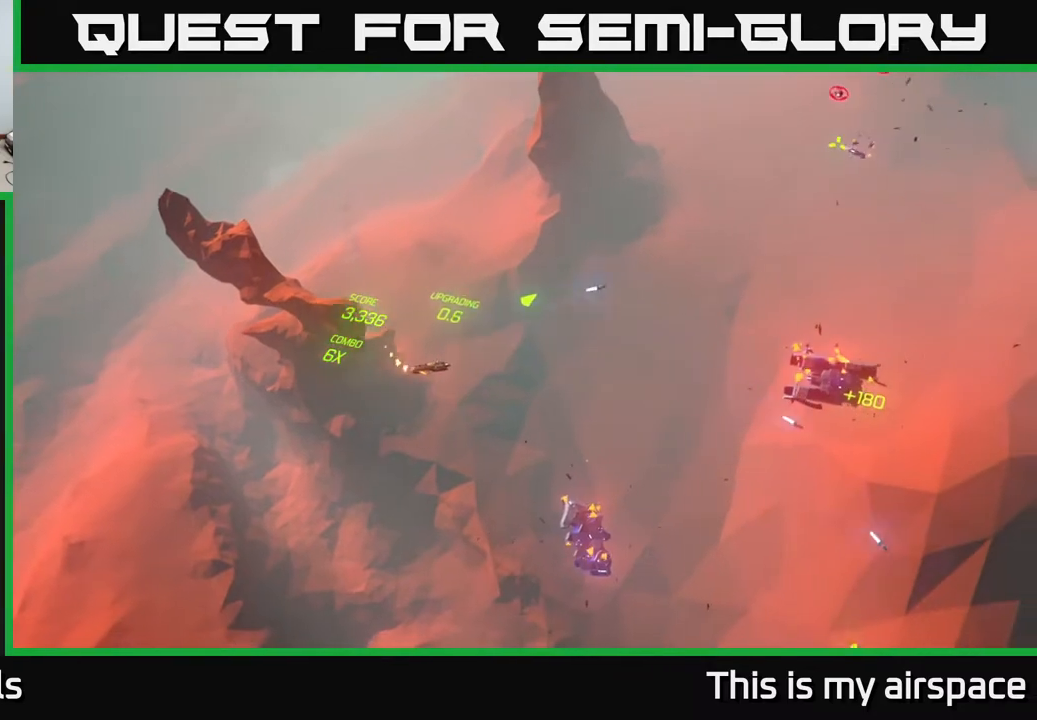
{"buttons": [], "left_stick": "right", "events": [[283, "left_stick", "right"]]}
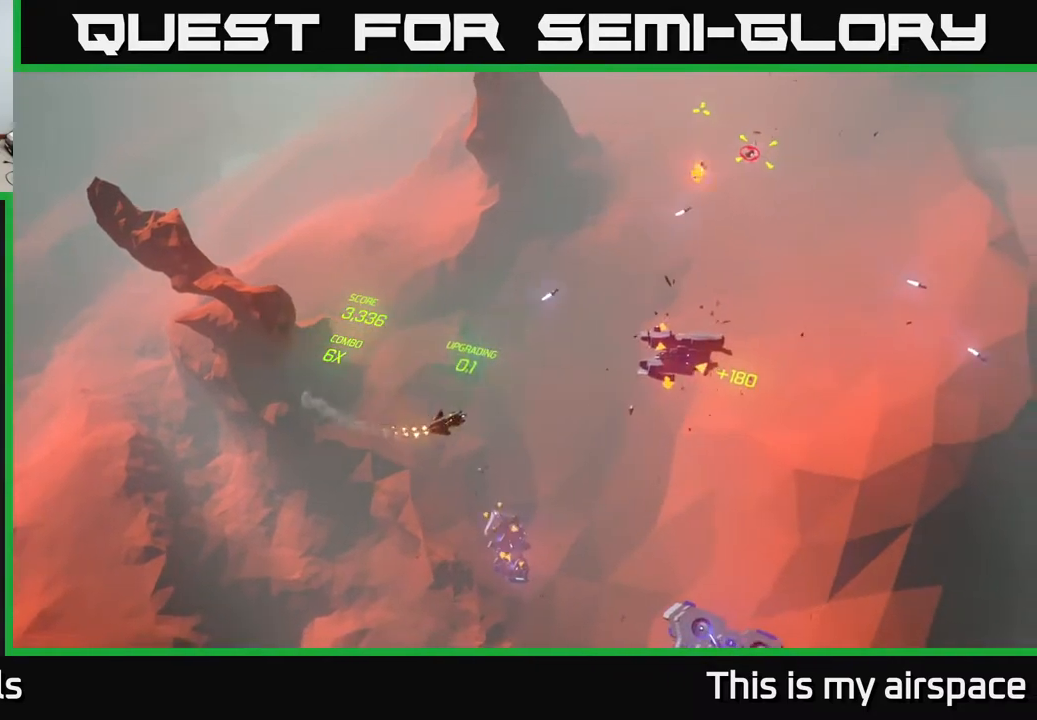
{"buttons": [], "left_stick": "right", "events": [[100, "left_stick", "up-right"], [417, "left_stick", "right"]]}
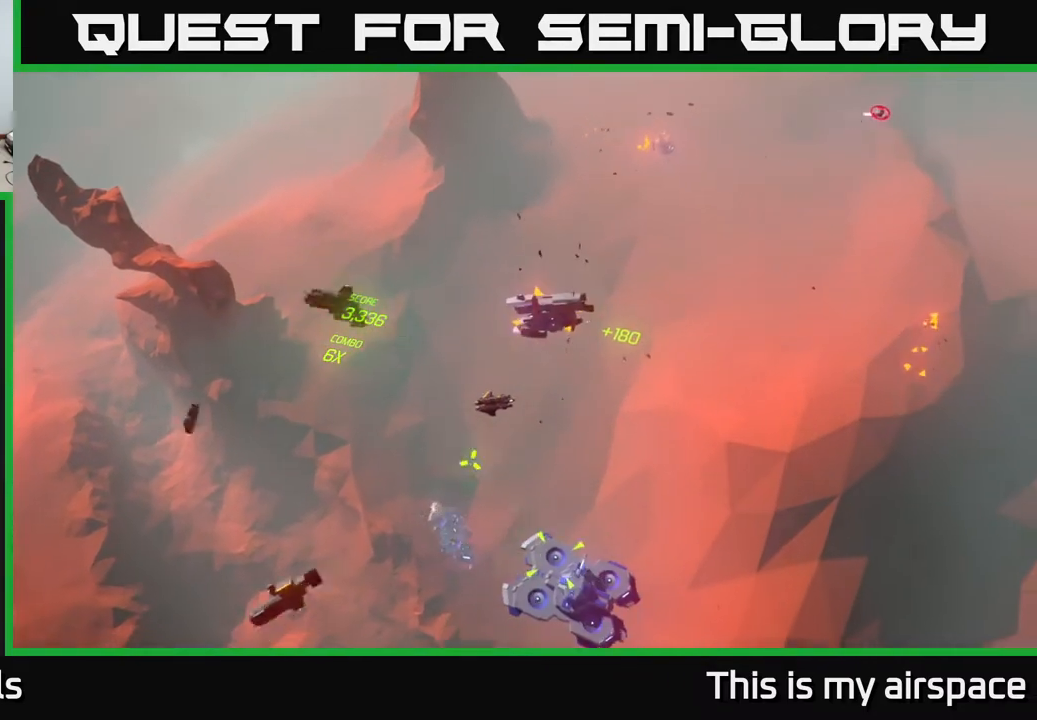
{"buttons": [], "left_stick": "right", "events": [[133, "left_stick", "up-right"], [200, "left_stick", "up"], [467, "left_stick", "right"]]}
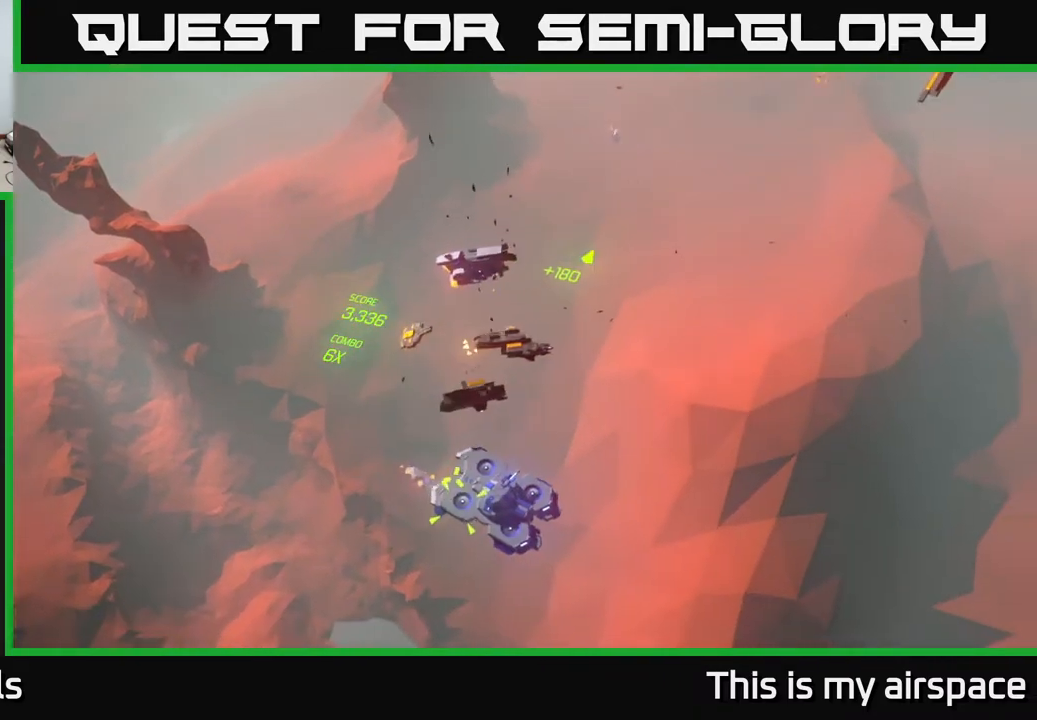
{"buttons": [], "left_stick": "center", "events": [[150, "left_stick", "up-right"], [333, "left_stick", "center"]]}
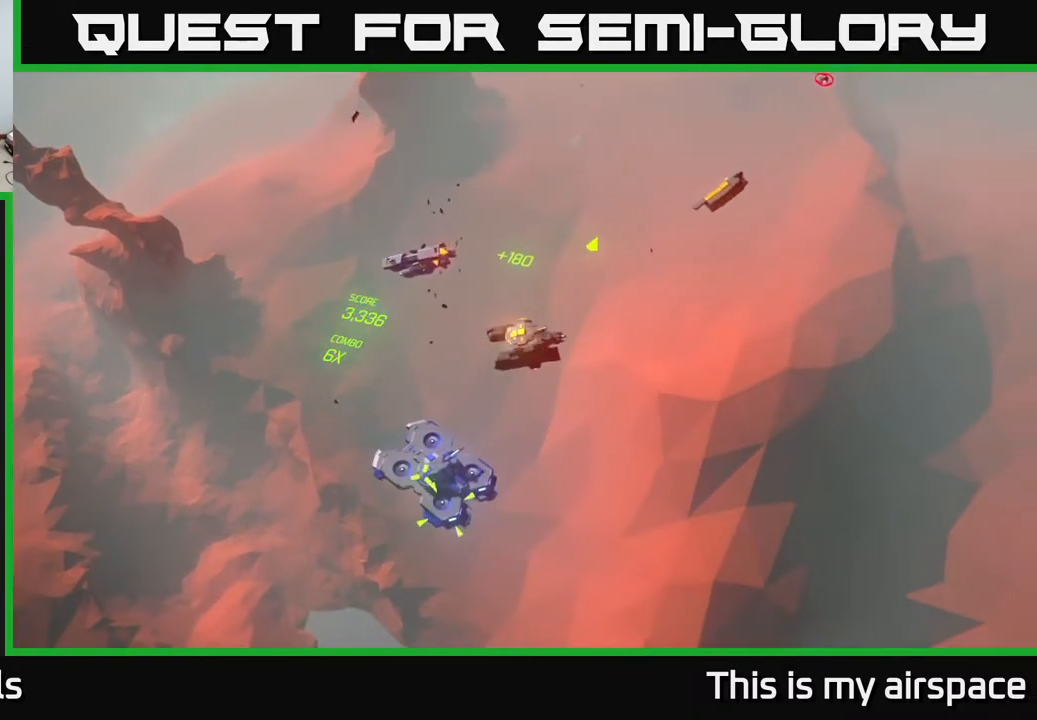
{"buttons": [], "left_stick": "center", "events": [[50, "left_stick", "up"], [150, "left_stick", "center"]]}
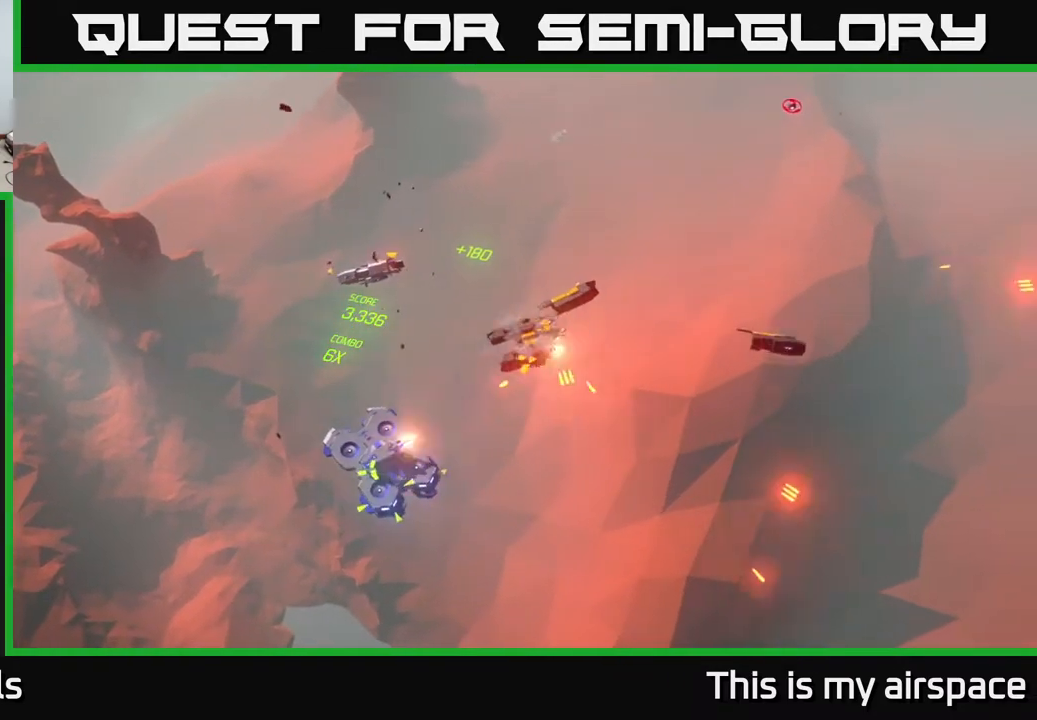
{"buttons": [], "left_stick": "center", "events": []}
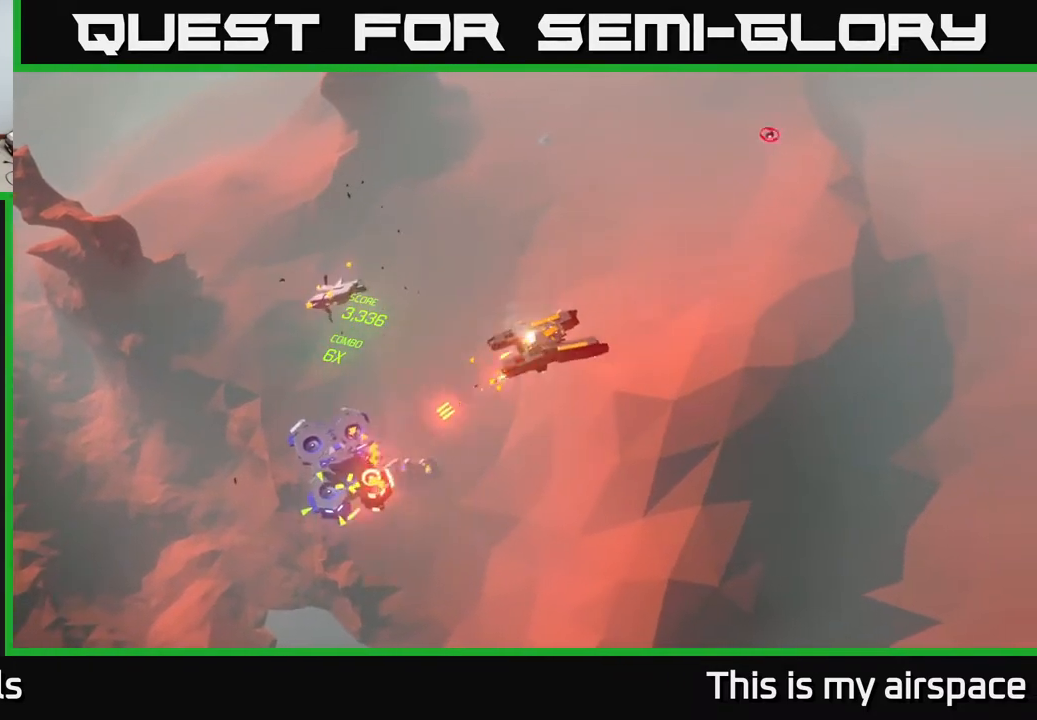
{"buttons": [], "left_stick": "up-left", "events": [[17, "left_stick", "up"], [333, "left_stick", "up-left"]]}
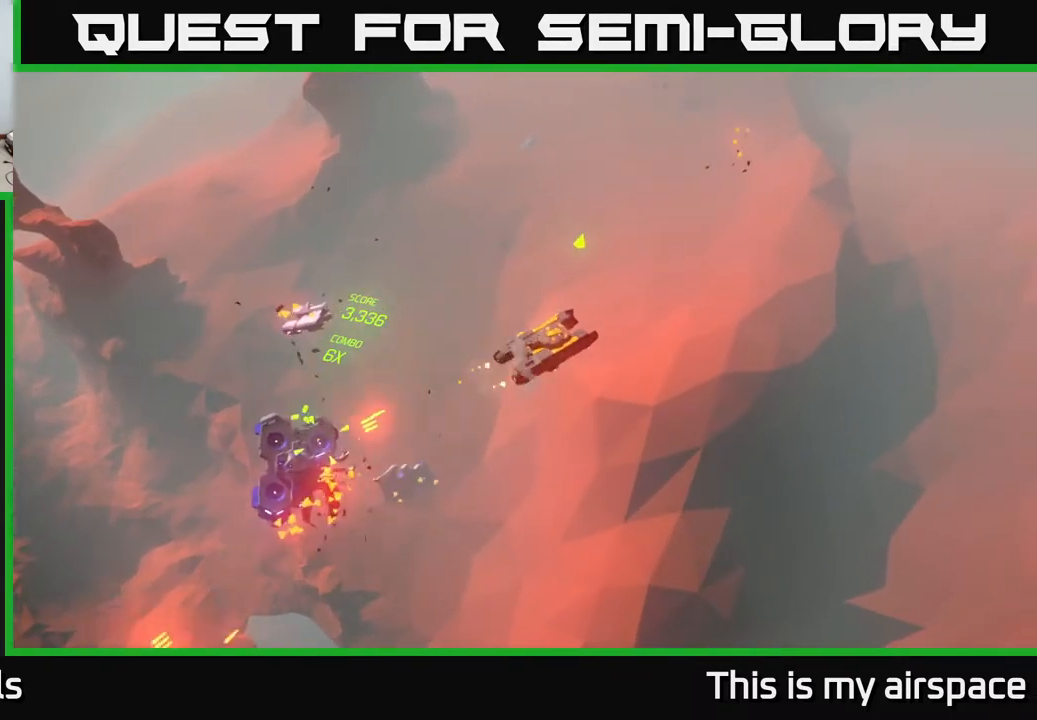
{"buttons": [], "left_stick": "up-right", "events": [[250, "left_stick", "center"], [350, "left_stick", "up"], [400, "left_stick", "up-right"]]}
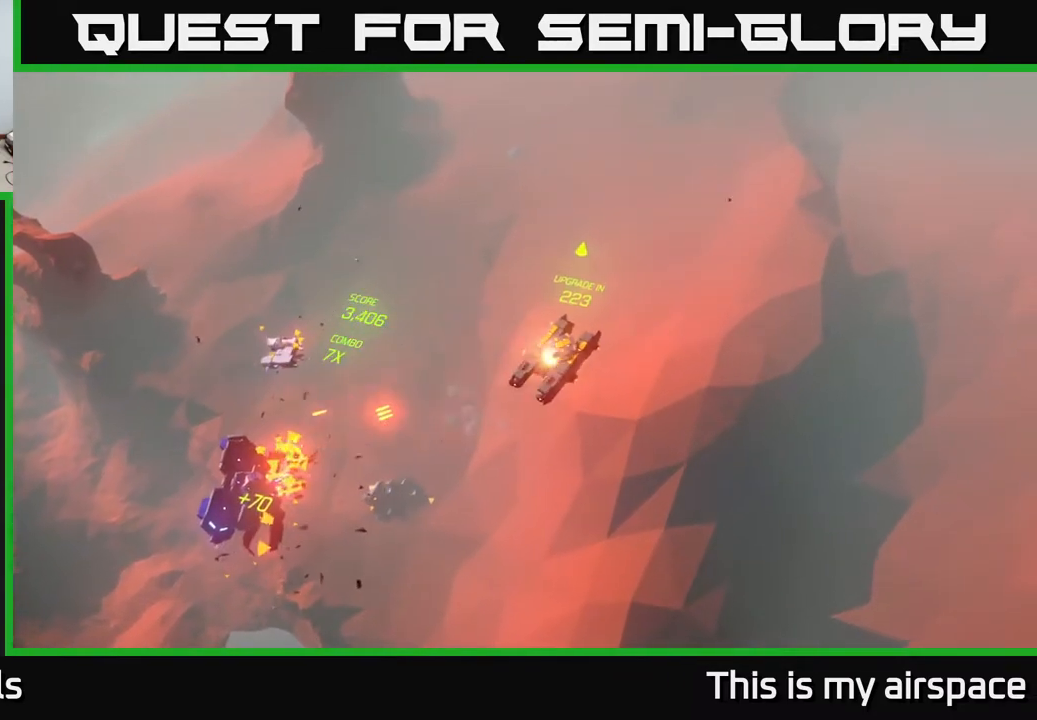
{"buttons": [], "left_stick": "up-right", "events": []}
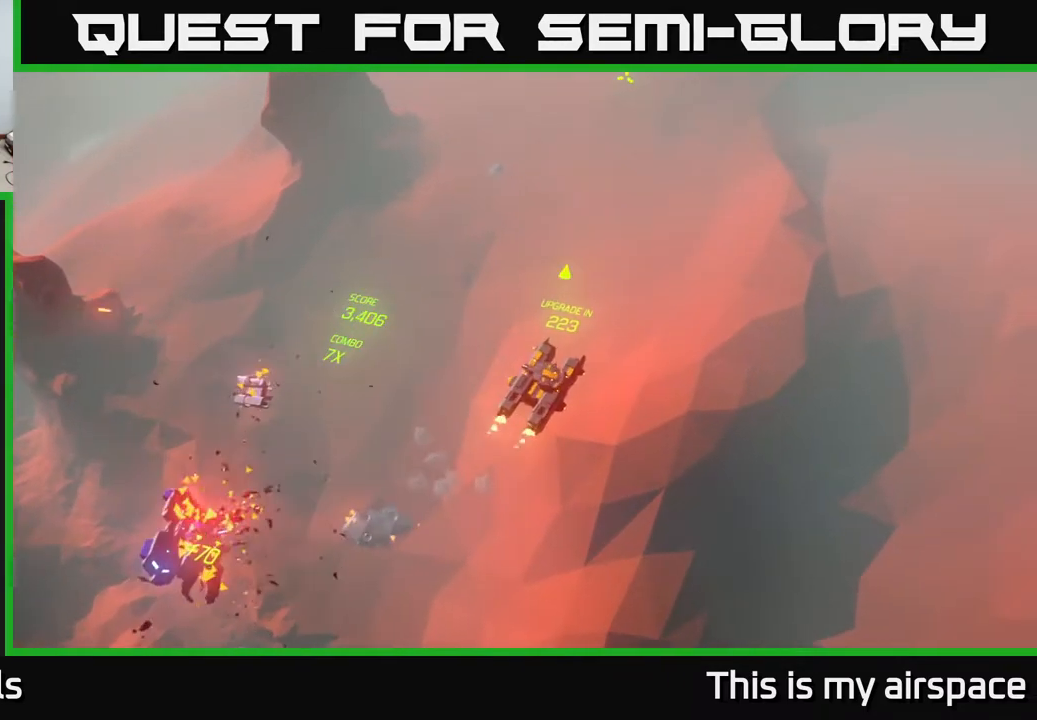
{"buttons": [], "left_stick": "up", "events": [[33, "left_stick", "up"], [233, "left_stick", "center"], [400, "left_stick", "up-right"], [483, "left_stick", "up"]]}
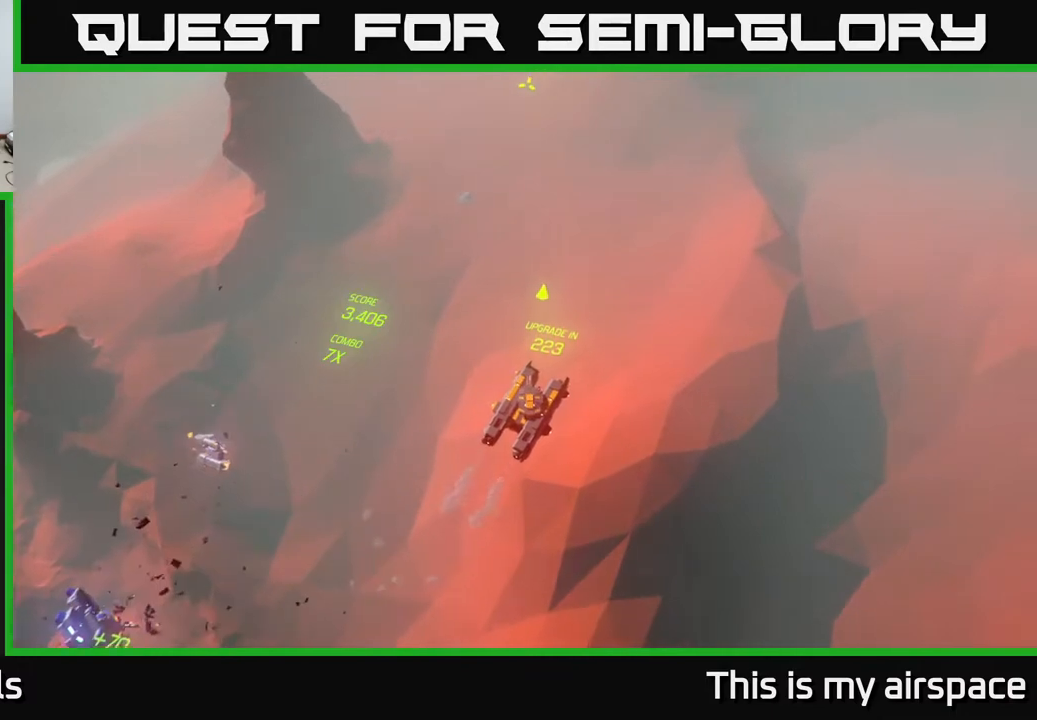
{"buttons": [], "left_stick": "up", "events": []}
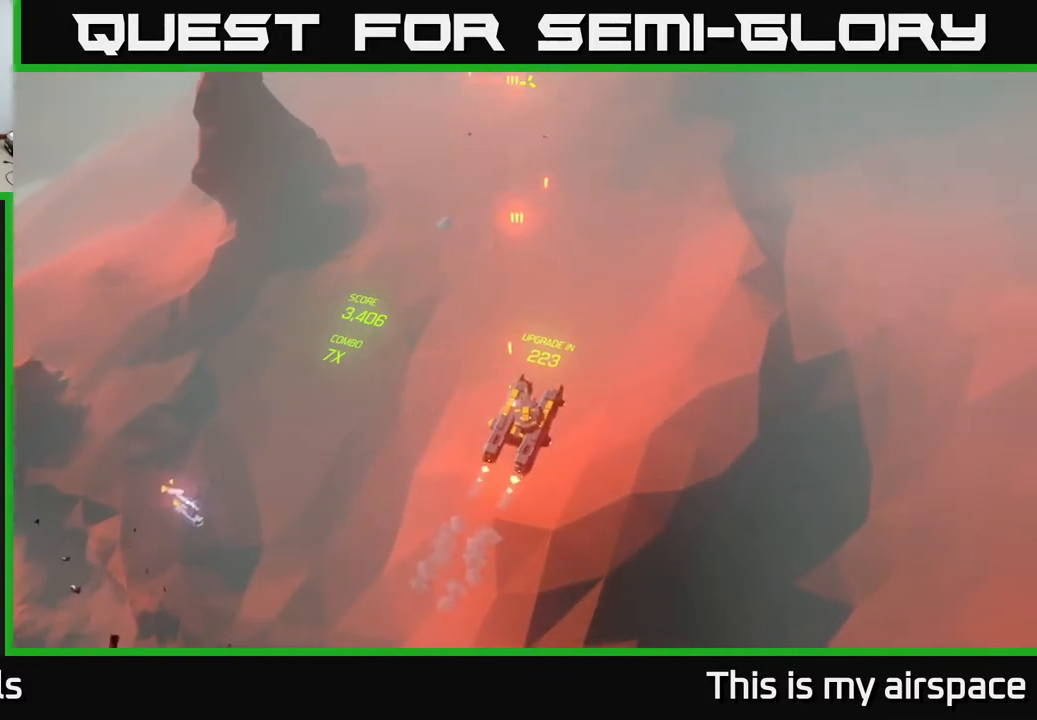
{"buttons": [], "left_stick": "up", "events": []}
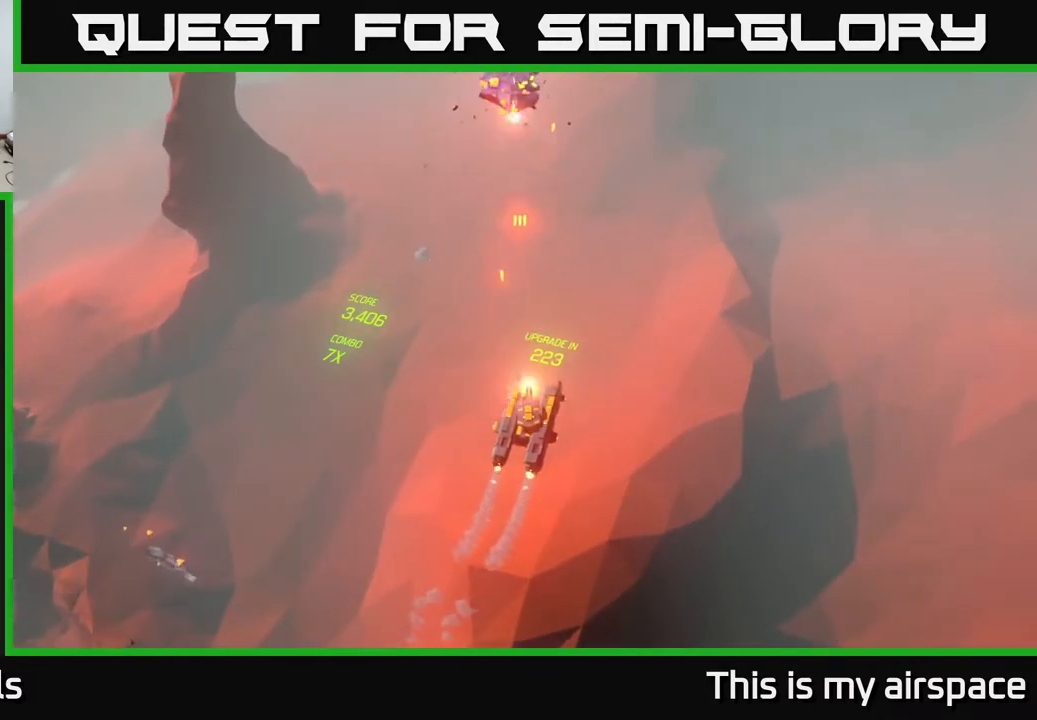
{"buttons": [], "left_stick": "up", "events": []}
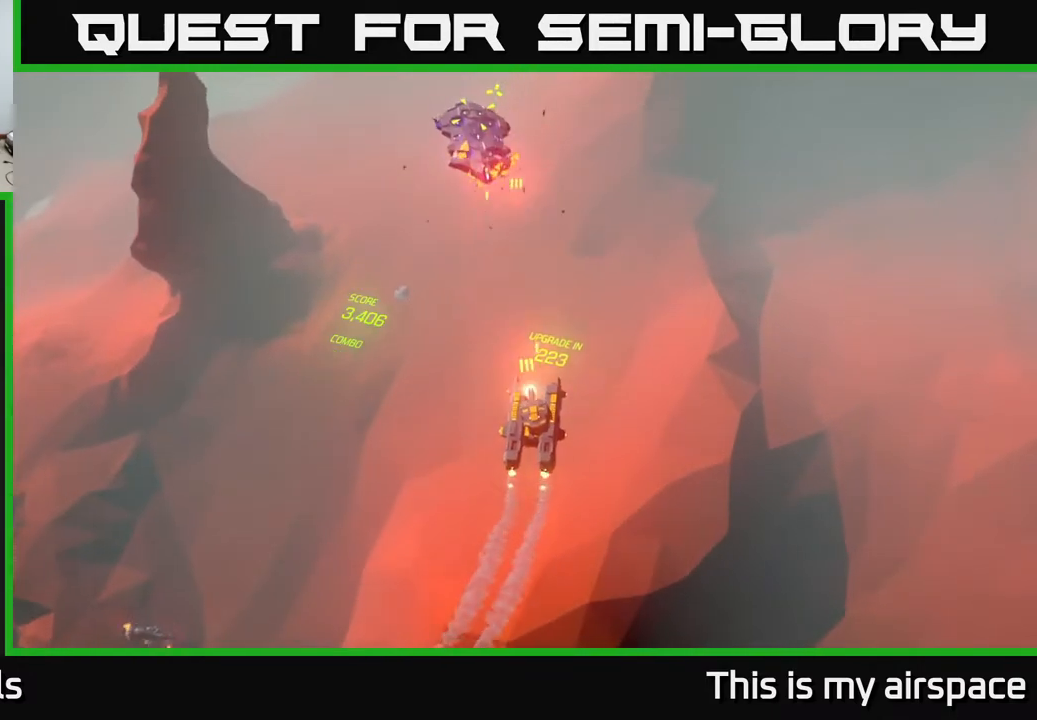
{"buttons": [], "left_stick": "up", "events": []}
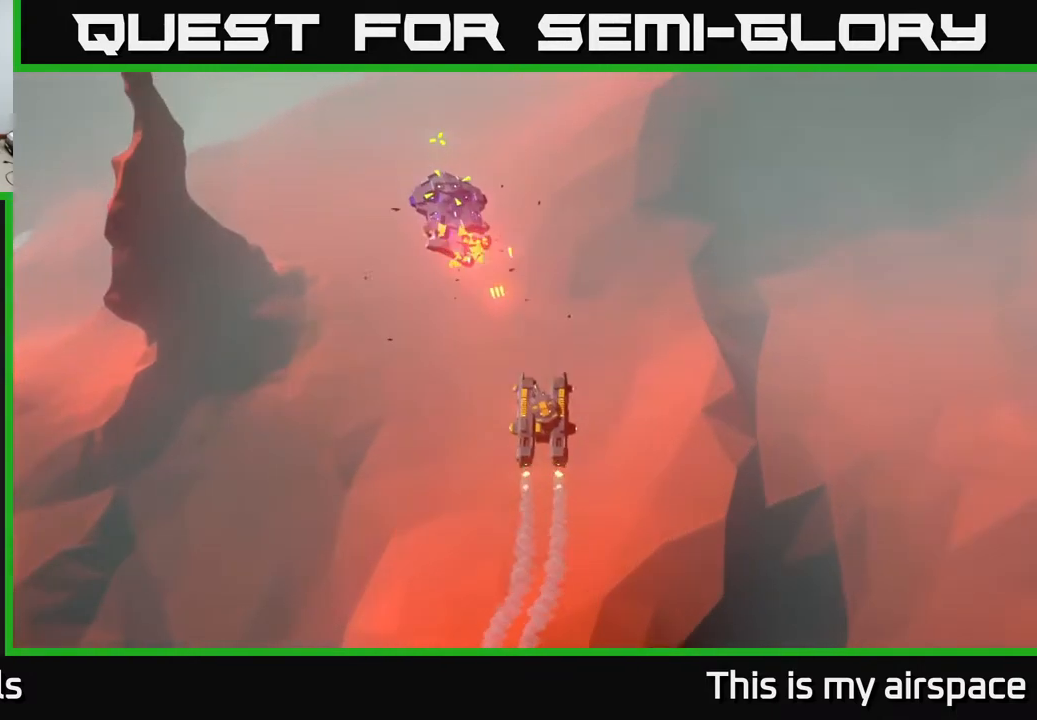
{"buttons": [], "left_stick": "up-left", "events": [[333, "left_stick", "up-left"]]}
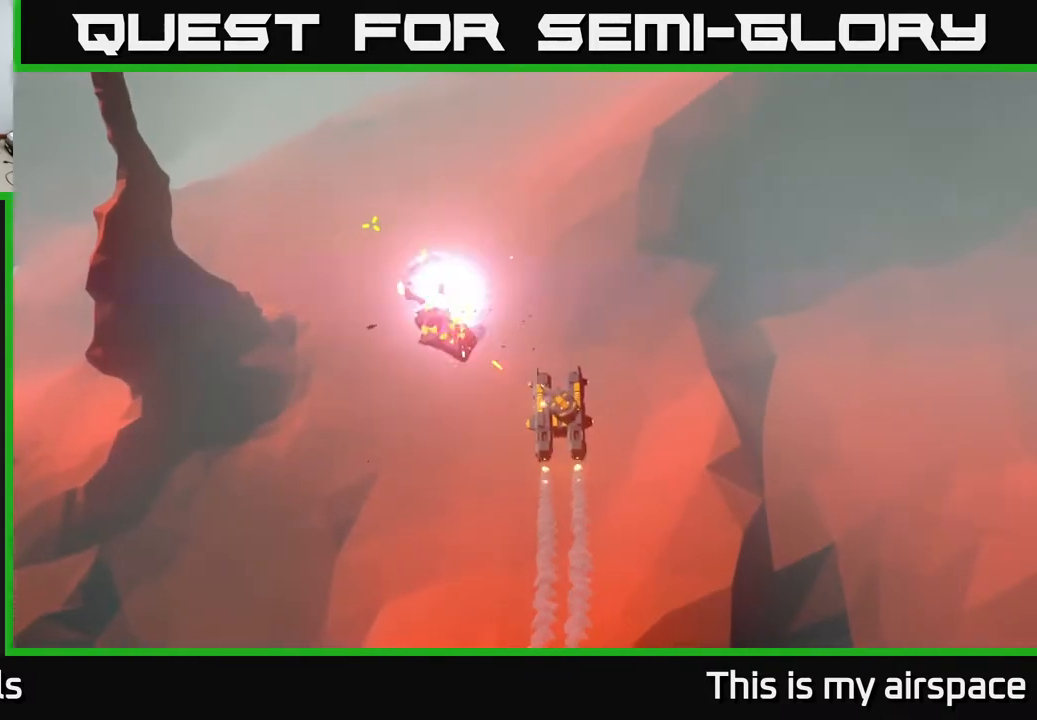
{"buttons": [], "left_stick": "left", "events": [[183, "left_stick", "left"]]}
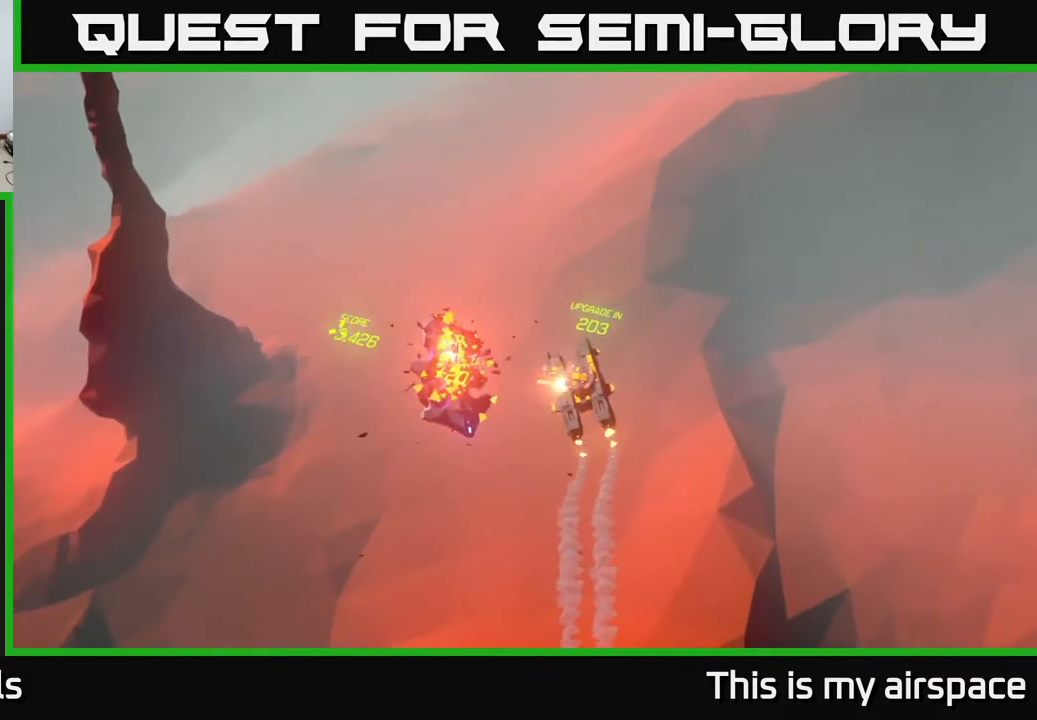
{"buttons": [], "left_stick": "down-left", "events": [[50, "left_stick", "down-left"]]}
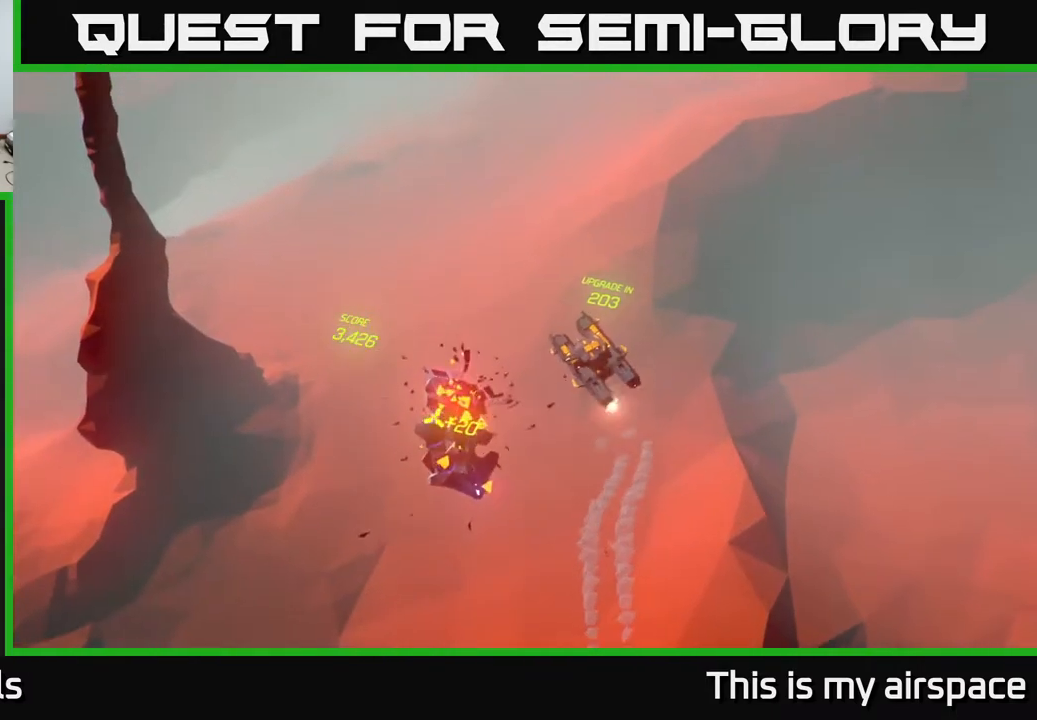
{"buttons": [], "left_stick": "down-left", "events": []}
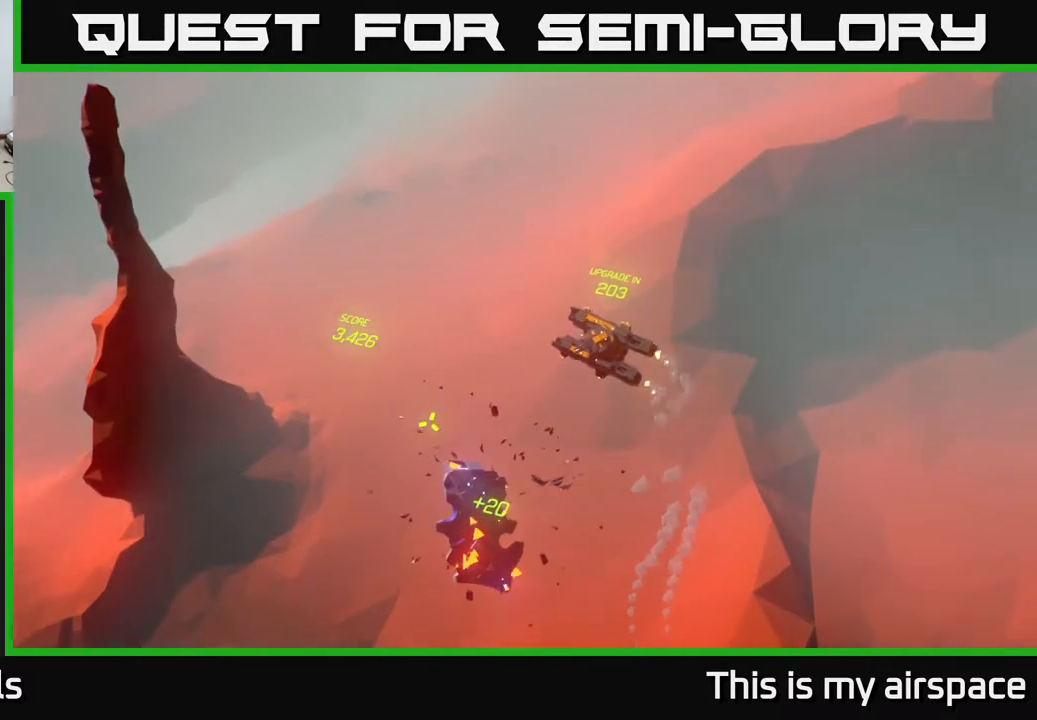
{"buttons": [], "left_stick": "left", "events": [[17, "left_stick", "left"]]}
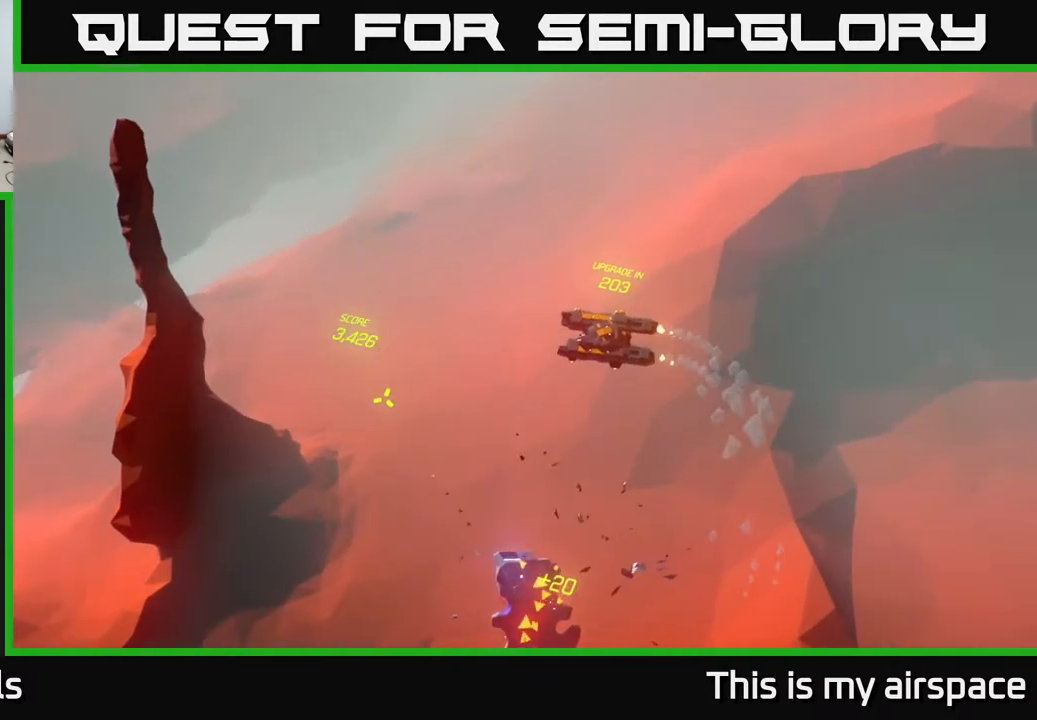
{"buttons": [], "left_stick": "left", "events": []}
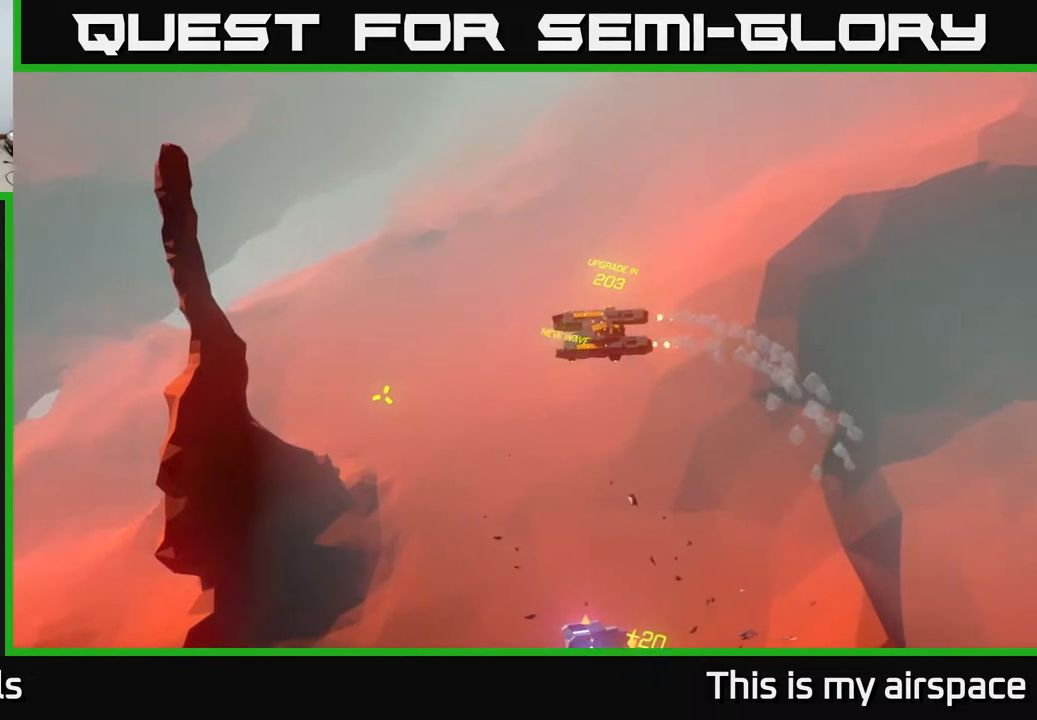
{"buttons": [], "left_stick": "left", "events": []}
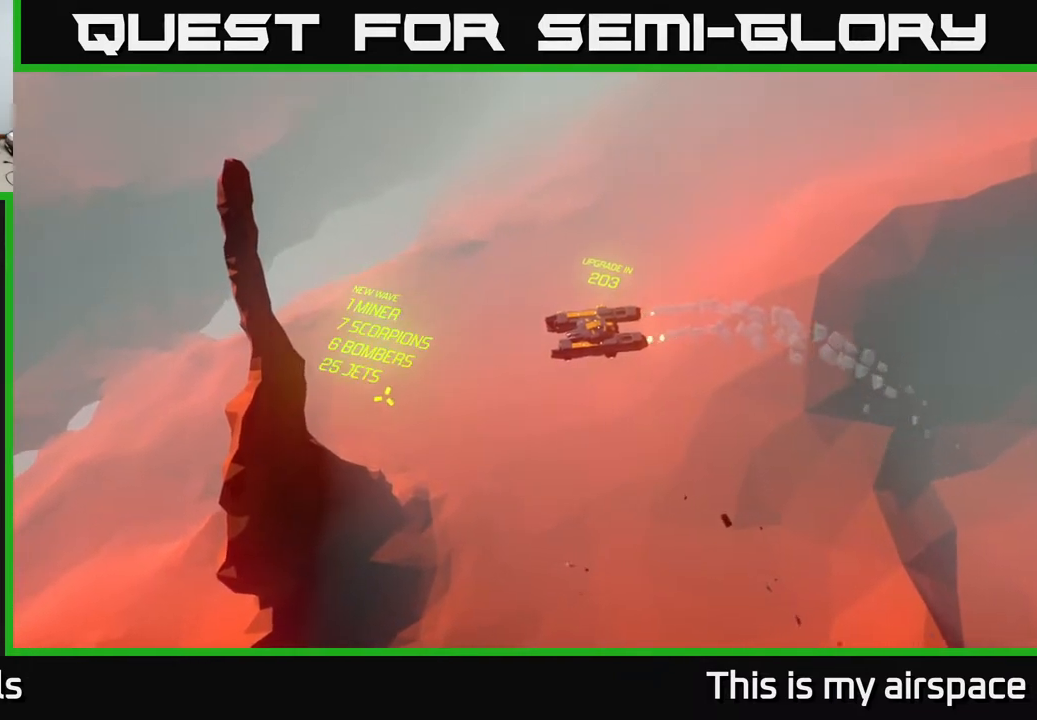
{"buttons": [], "left_stick": "down", "events": [[67, "left_stick", "down-left"], [483, "left_stick", "down"]]}
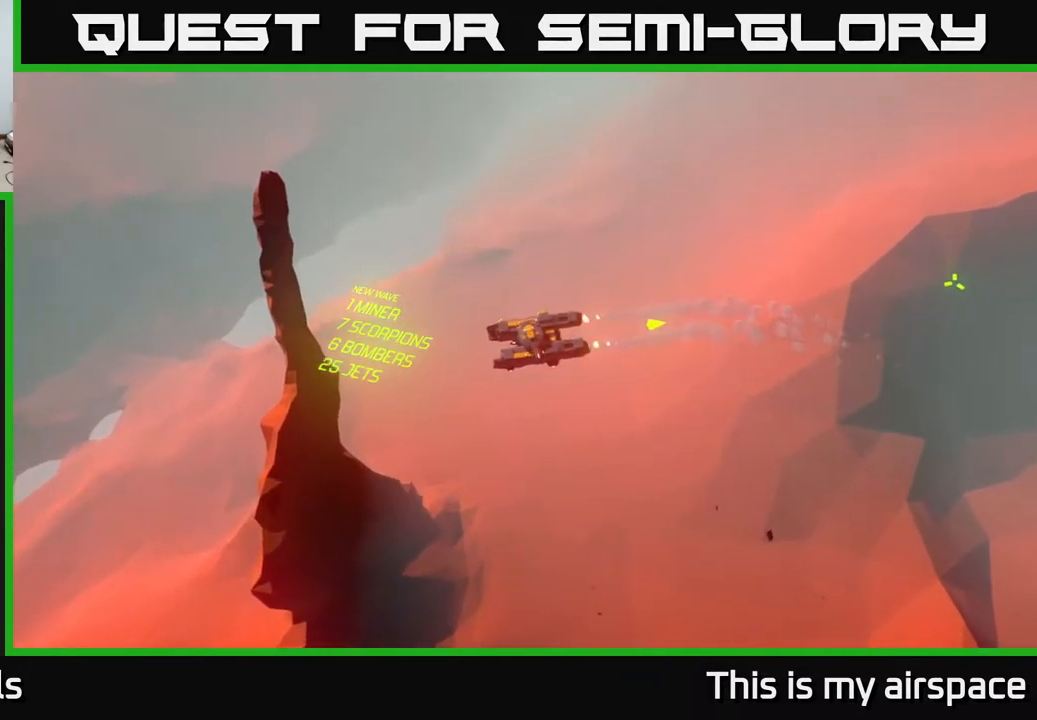
{"buttons": [], "left_stick": "down", "events": []}
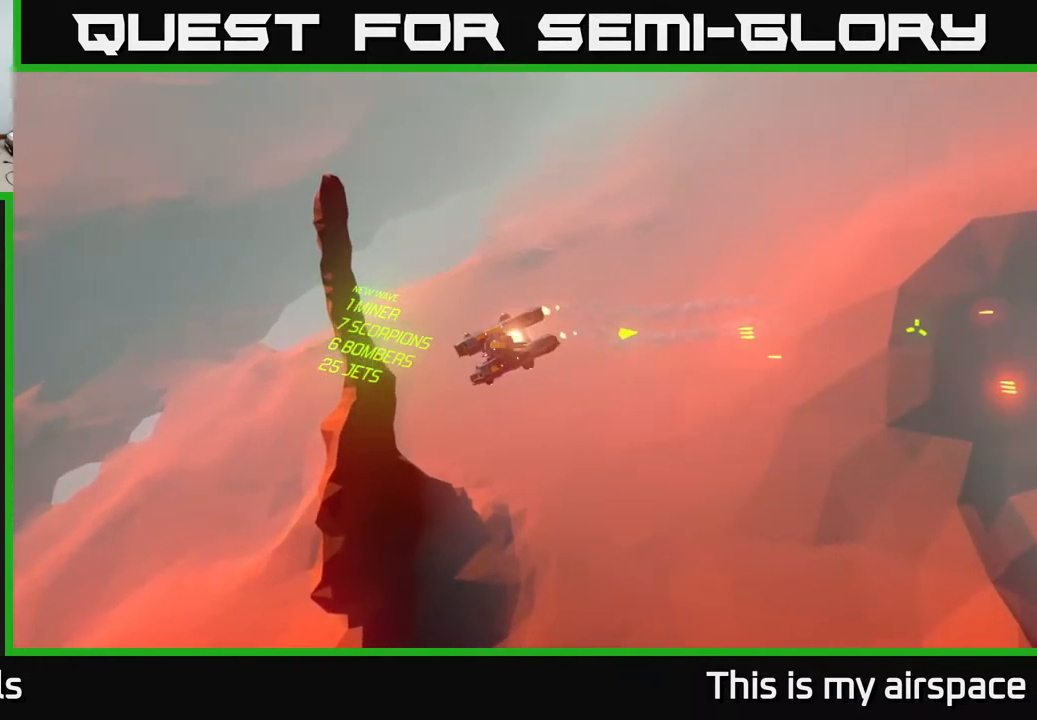
{"buttons": [], "left_stick": "down-left", "events": [[117, "left_stick", "down-left"]]}
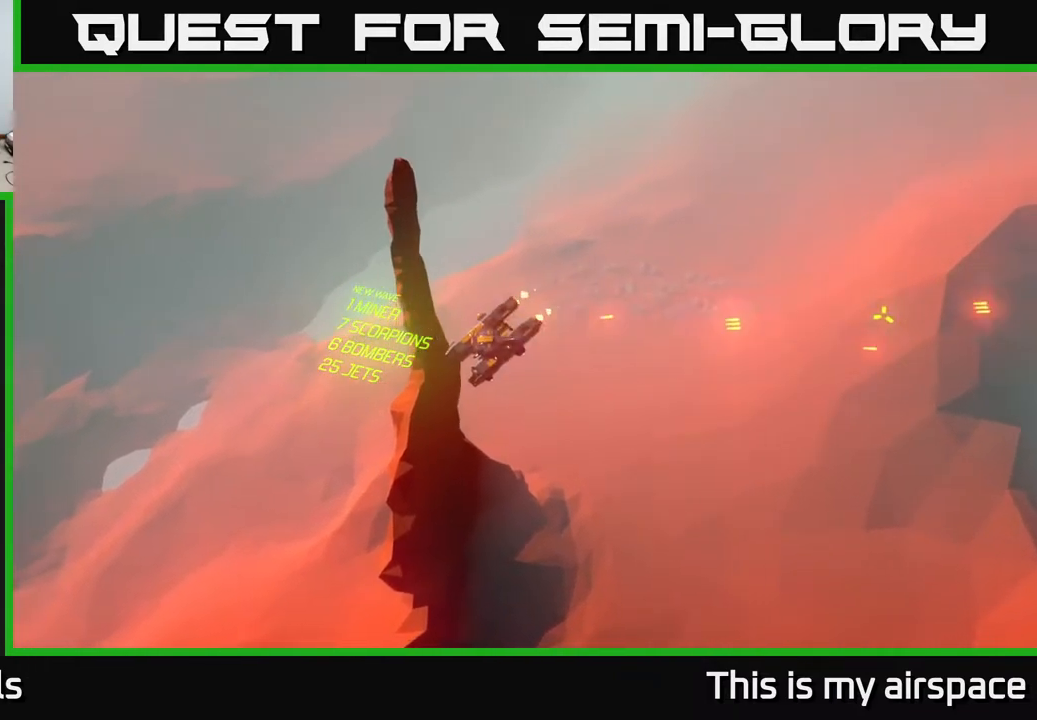
{"buttons": [], "left_stick": "left", "events": [[150, "left_stick", "left"]]}
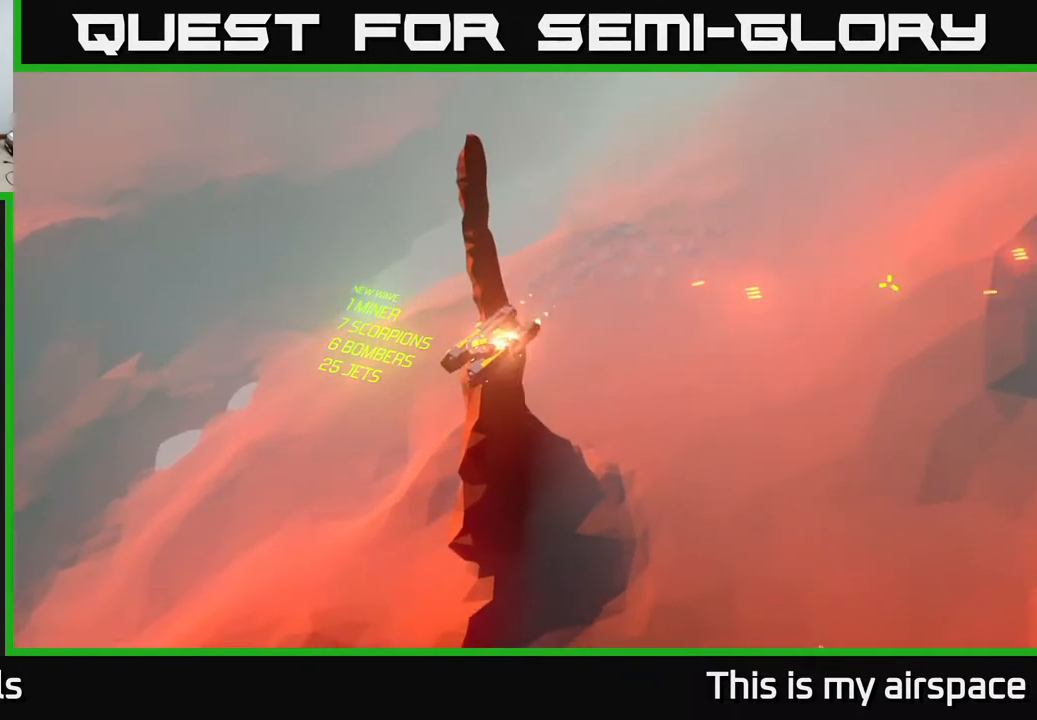
{"buttons": [], "left_stick": "down-left", "events": [[433, "left_stick", "down-left"]]}
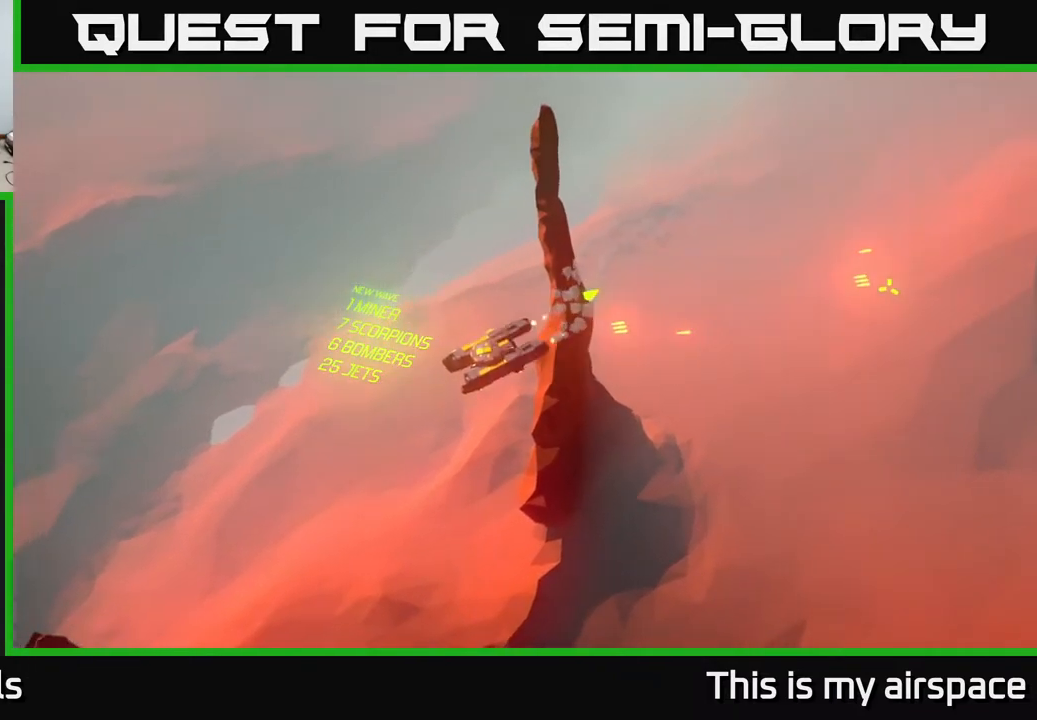
{"buttons": [], "left_stick": "down-left", "events": []}
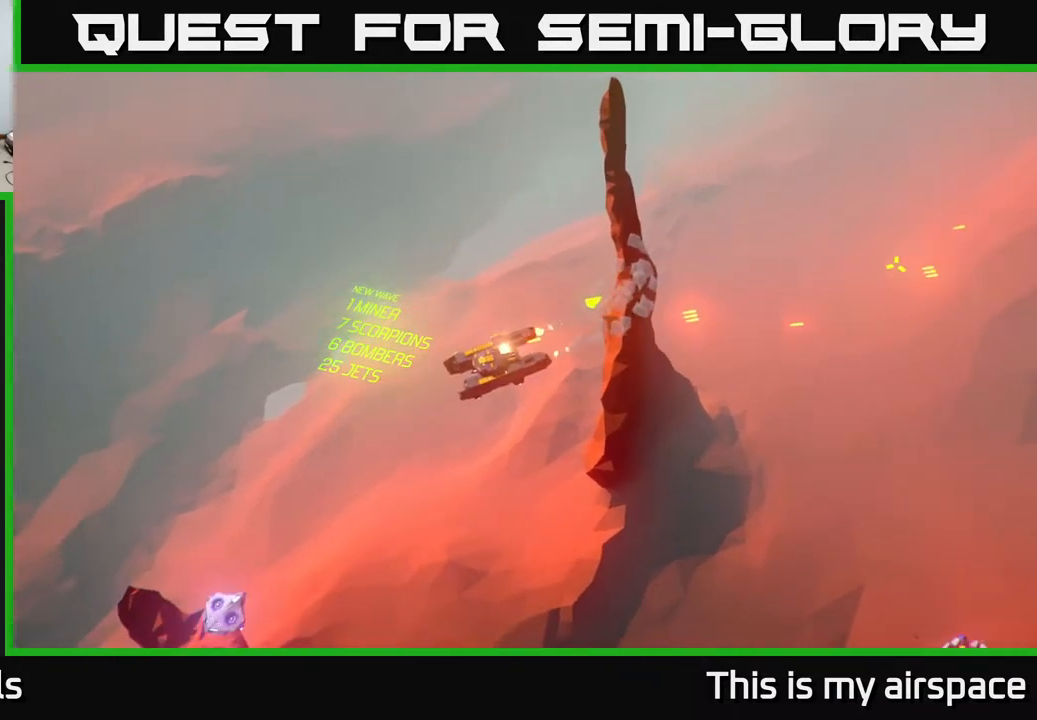
{"buttons": [], "left_stick": "down", "events": [[33, "left_stick", "down"]]}